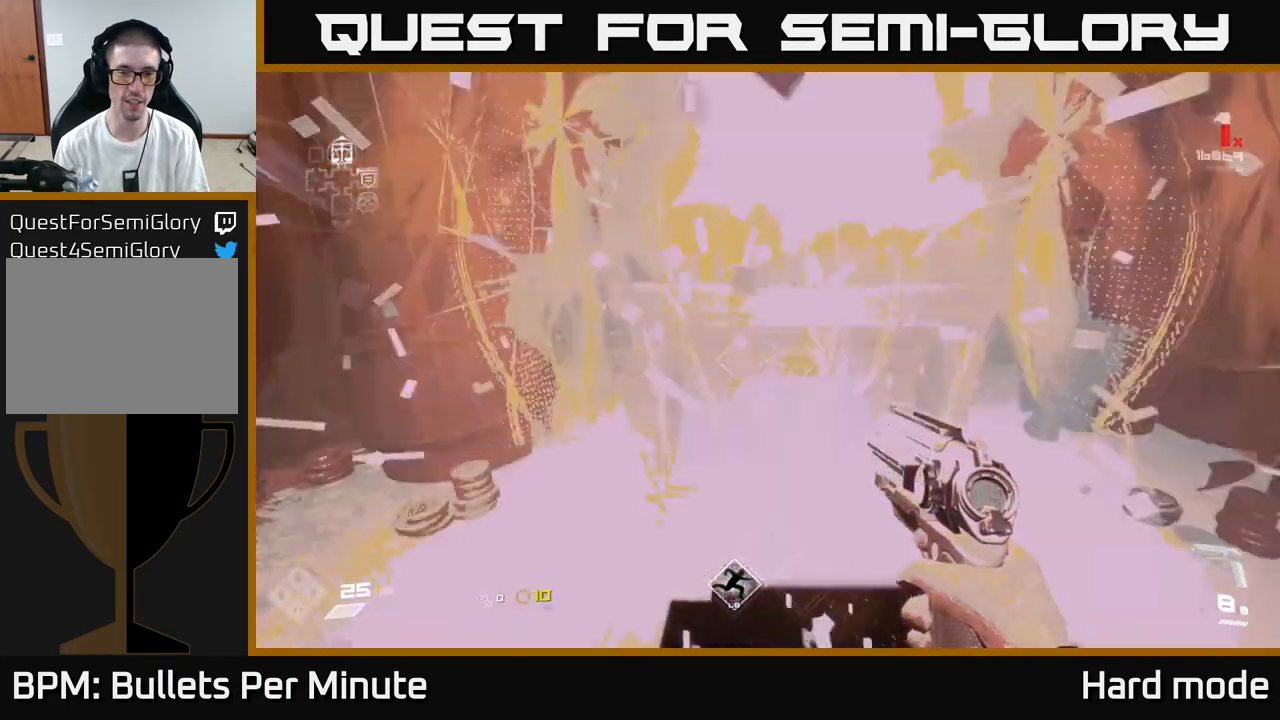
Gameplay with a controller (Xbox layout); each line is a JSON object with the inputs held at the frame after it. "events" lists button and stick changes between this image and that frame as [ms after this image, input, new state], when the widget could be followed in between.
{"buttons": [], "left_stick": "down-right", "right_stick": "right", "events": [[67, "left_stick", "up"], [250, "left_stick", "down-right"], [300, "left_stick", "down"], [367, "right_stick", "down-right"], [417, "right_stick", "right"], [500, "left_stick", "down-right"]]}
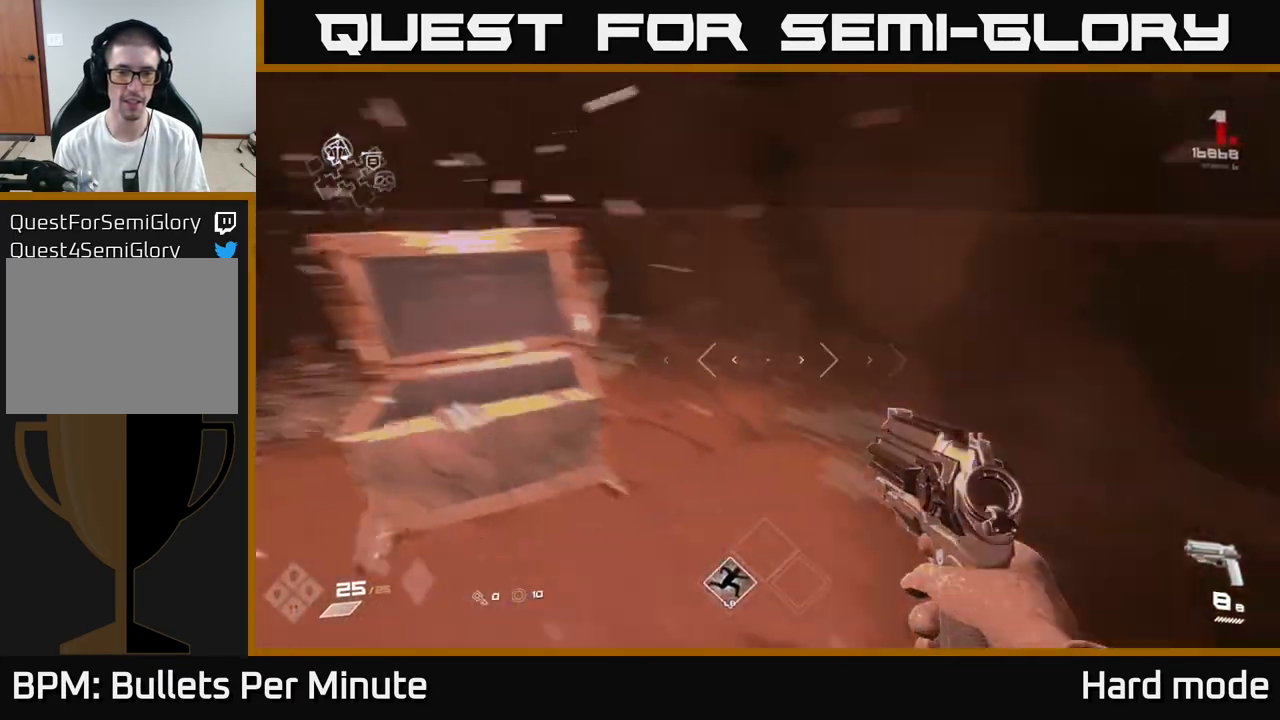
{"buttons": [], "left_stick": "up-right", "right_stick": "right", "events": [[133, "left_stick", "right"], [417, "left_stick", "up-right"]]}
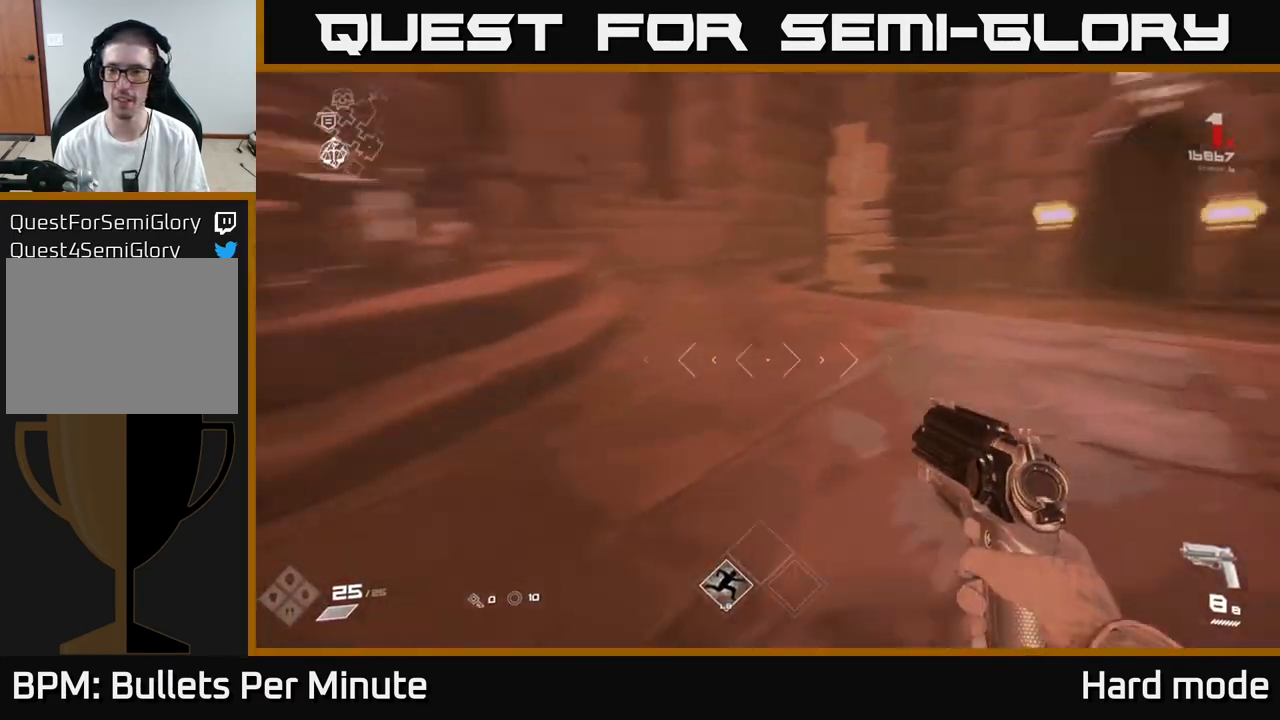
{"buttons": ["L1"], "left_stick": "up", "right_stick": "center", "events": [[83, "left_stick", "up"], [100, "right_stick", "center"], [117, "L1", "down"], [350, "right_stick", "right"], [483, "right_stick", "center"]]}
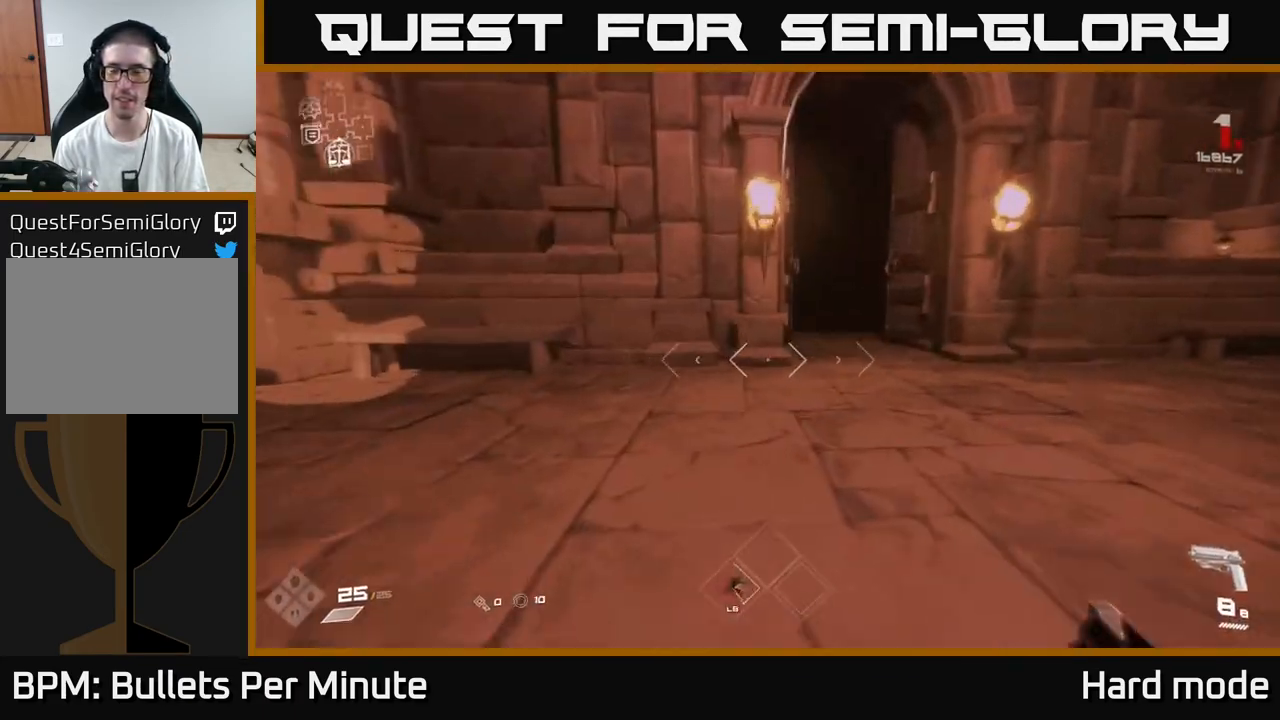
{"buttons": ["L1"], "left_stick": "up", "right_stick": "center", "events": [[200, "left_stick", "up-right"], [400, "left_stick", "up"]]}
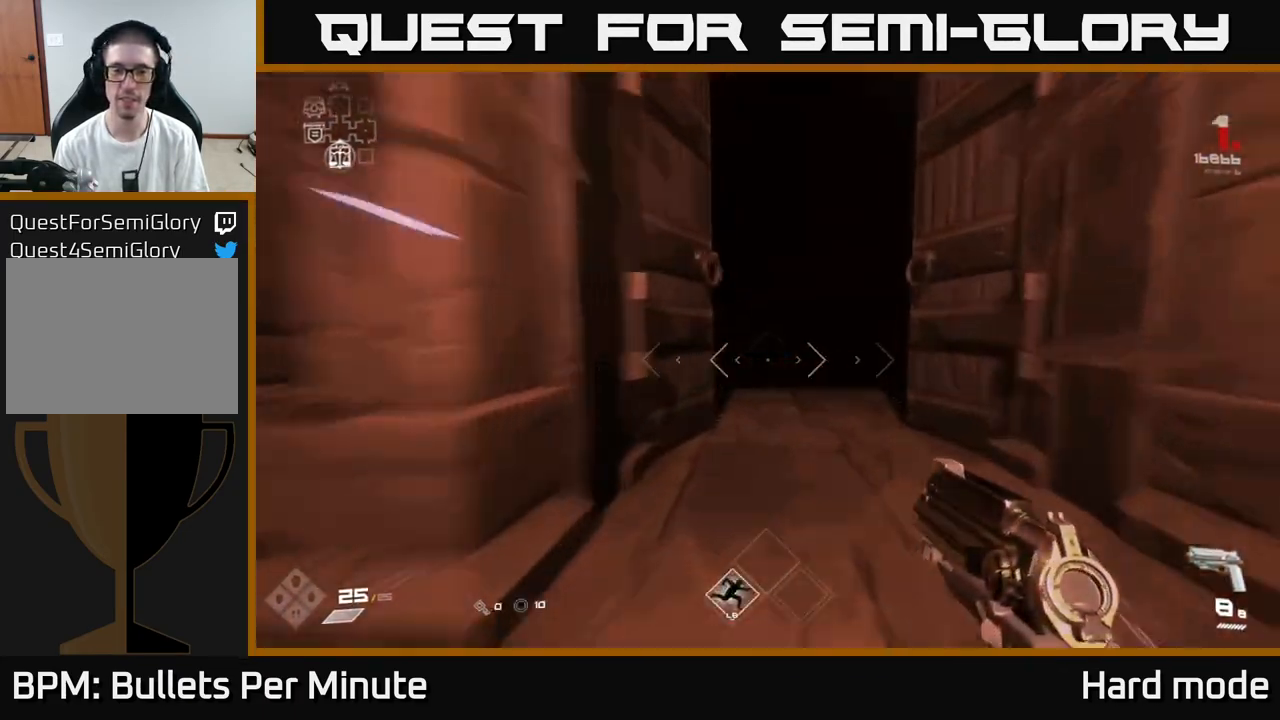
{"buttons": ["L1"], "left_stick": "up", "right_stick": "center", "events": []}
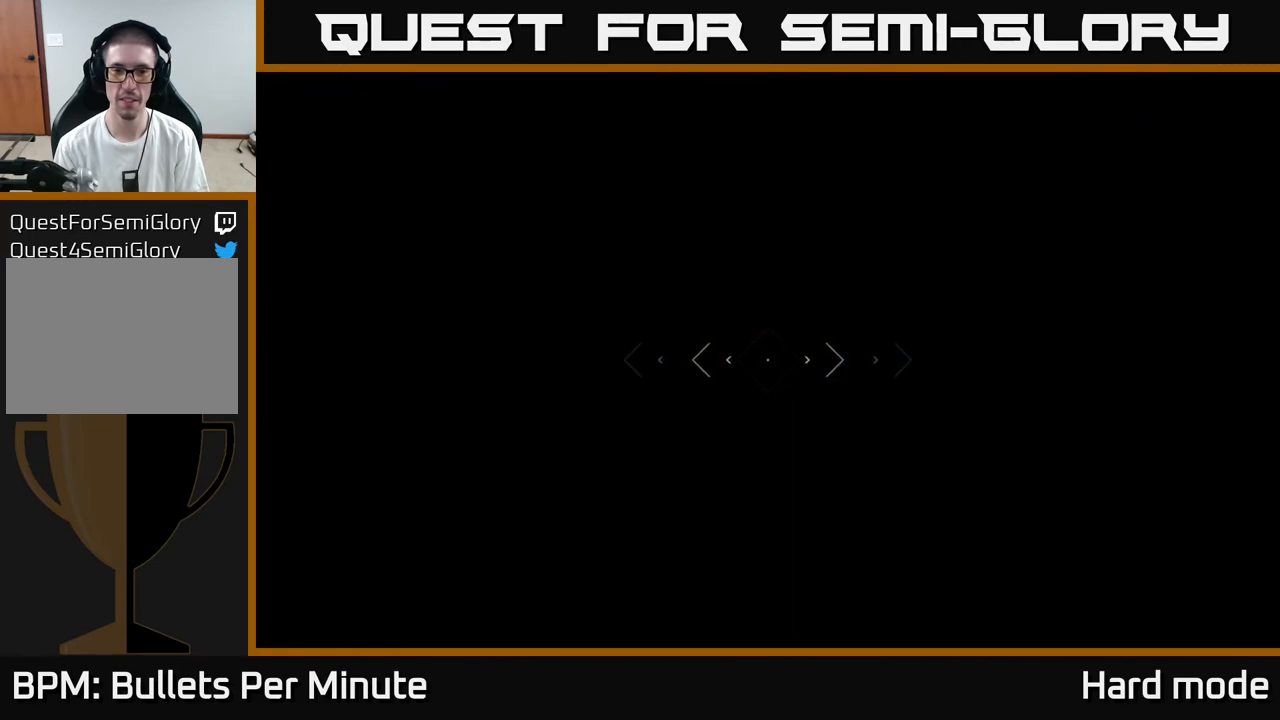
{"buttons": ["L1"], "left_stick": "up", "right_stick": "center", "events": []}
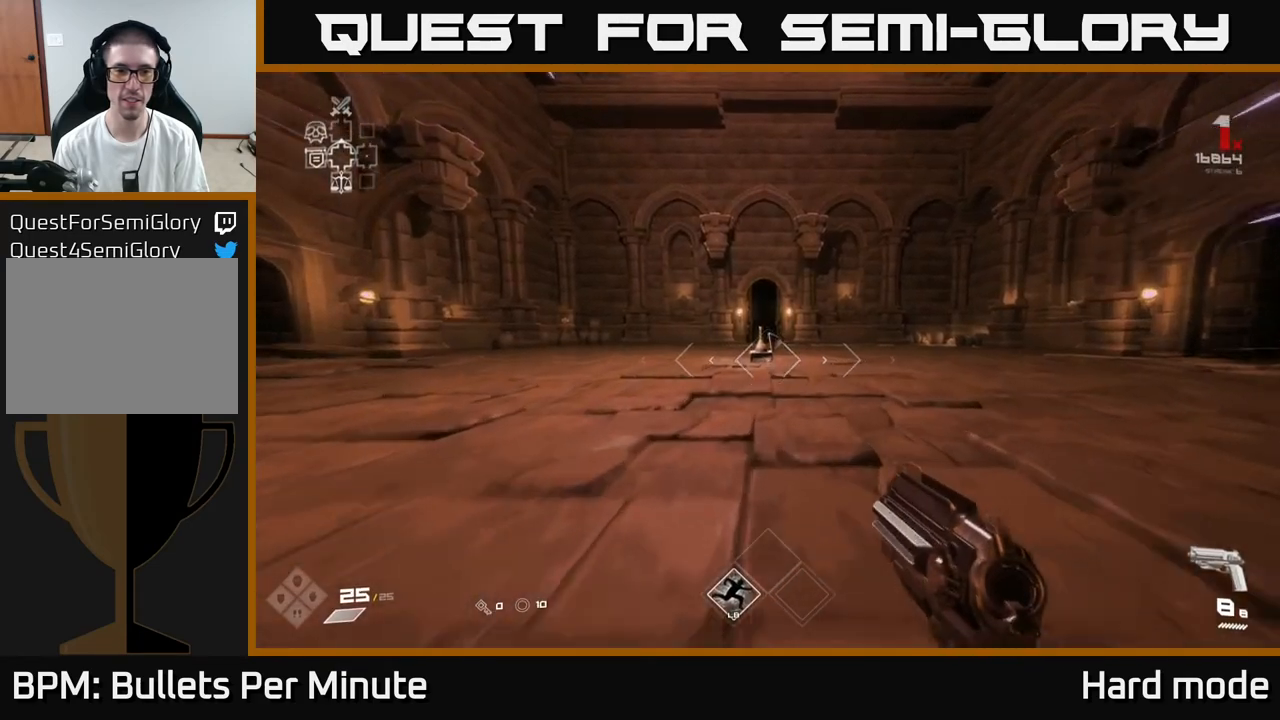
{"buttons": ["L1"], "left_stick": "up", "right_stick": "right", "events": [[317, "right_stick", "right"]]}
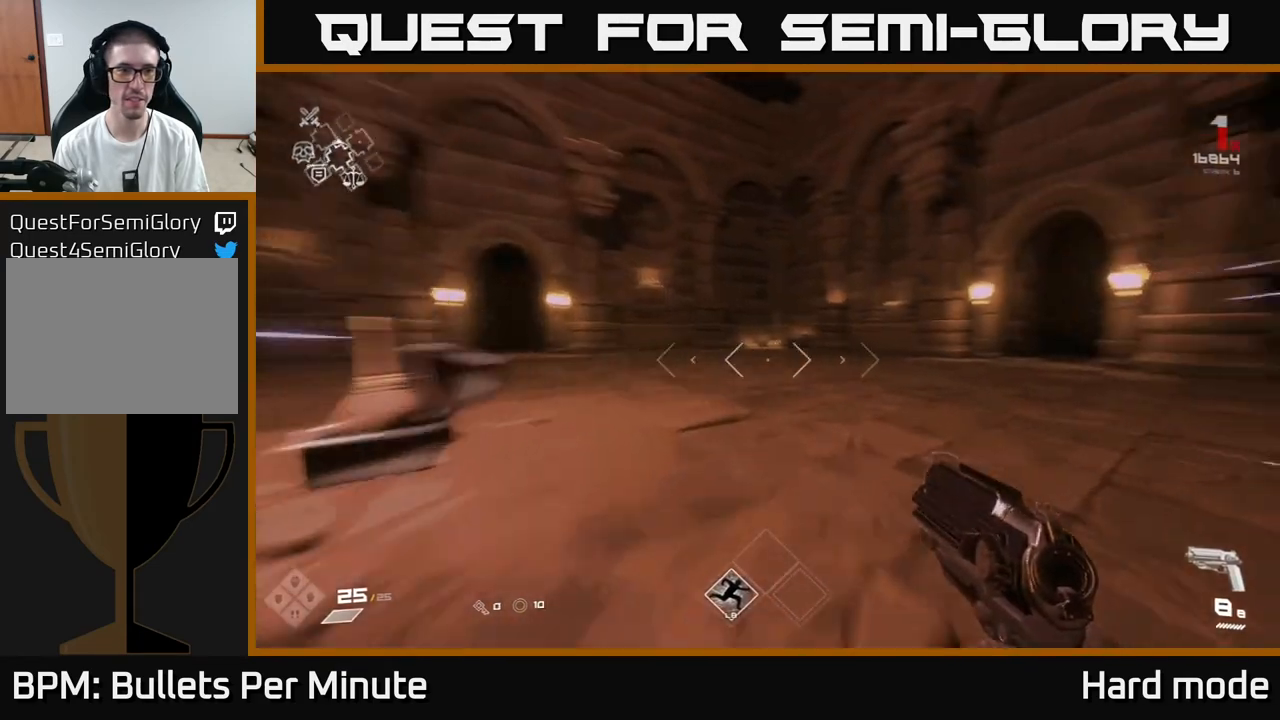
{"buttons": ["L1"], "left_stick": "up", "right_stick": "right", "events": [[167, "right_stick", "center"], [467, "right_stick", "right"]]}
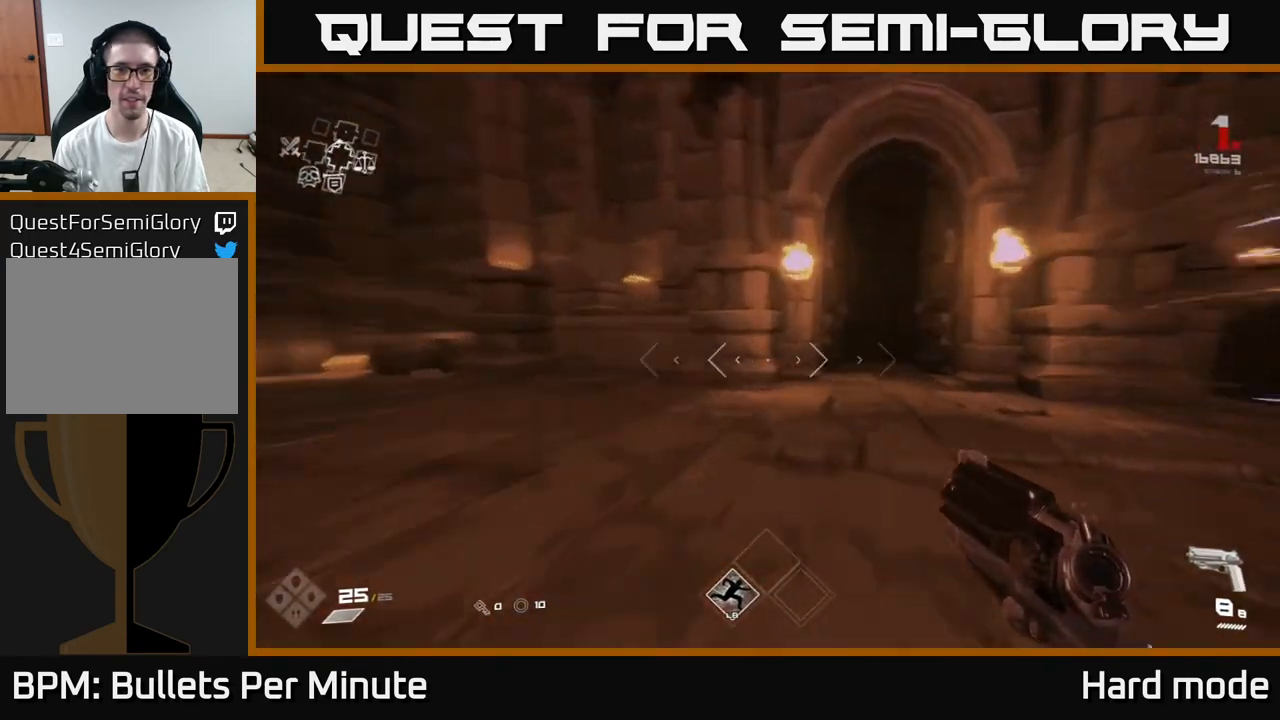
{"buttons": ["L1"], "left_stick": "up", "right_stick": "center", "events": [[150, "right_stick", "center"]]}
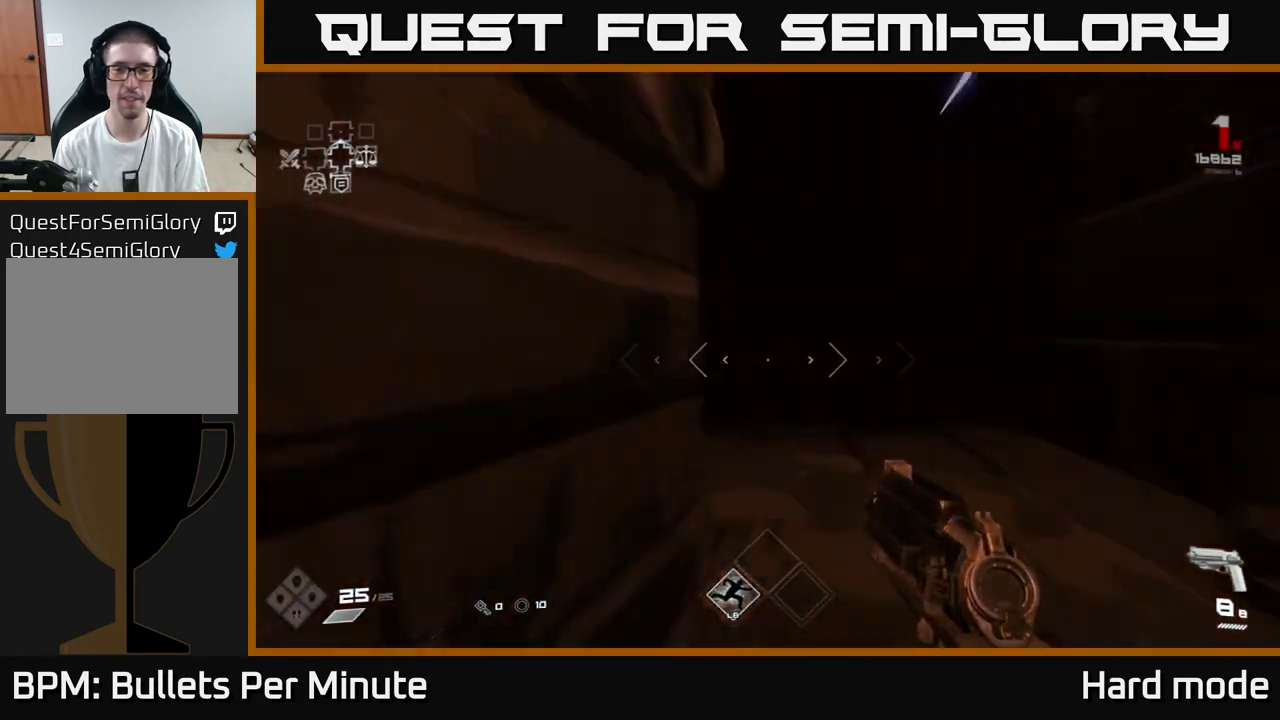
{"buttons": [], "left_stick": "up", "right_stick": "center", "events": [[500, "L1", "up"]]}
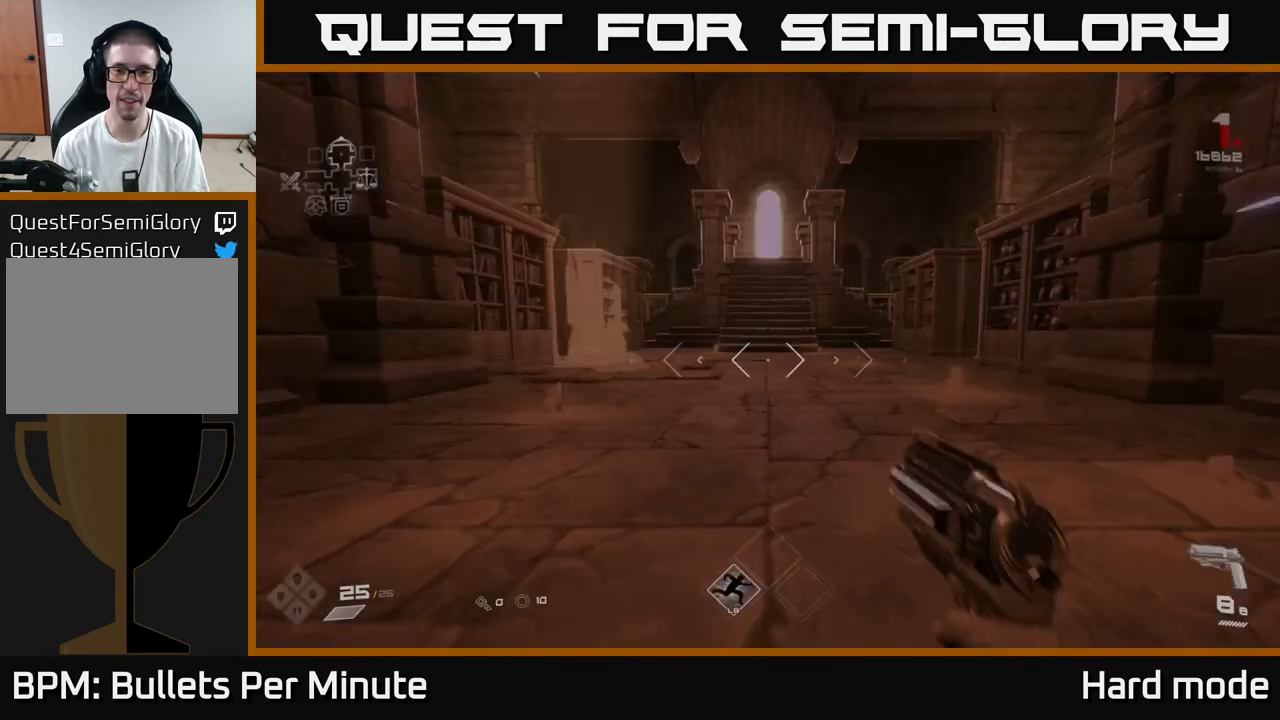
{"buttons": [], "left_stick": "up", "right_stick": "center", "events": []}
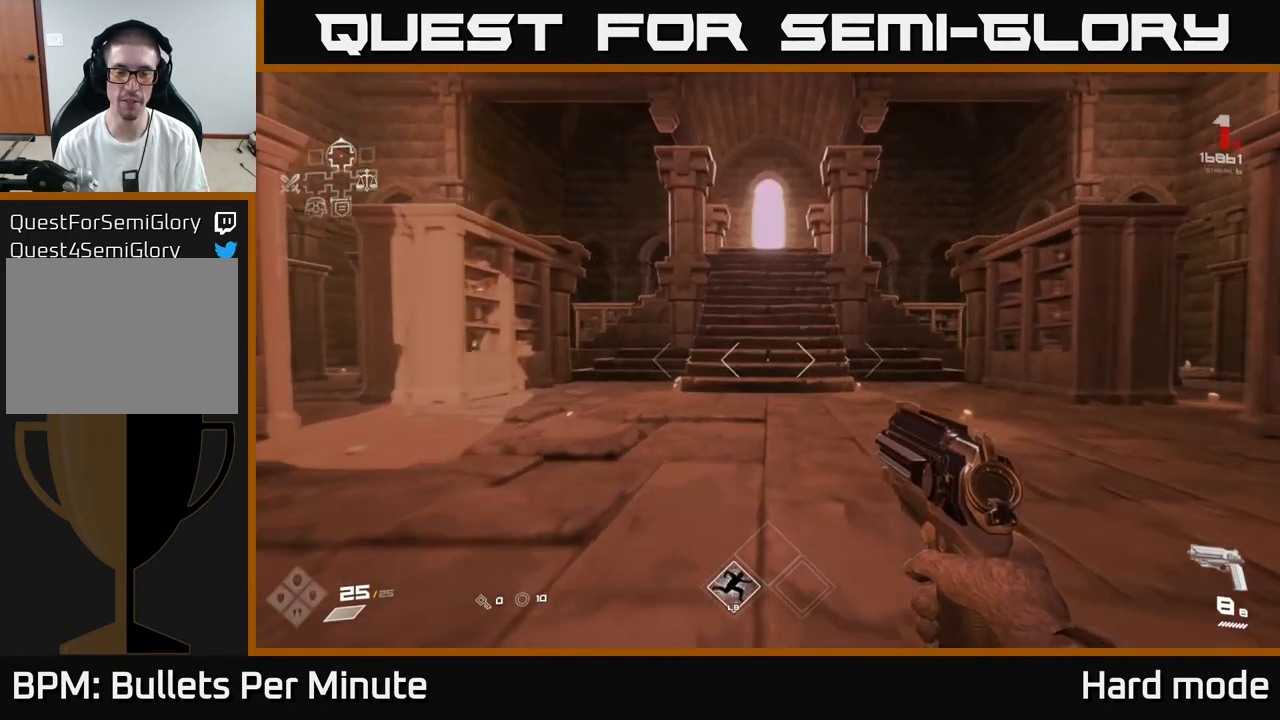
{"buttons": ["L1"], "left_stick": "up", "right_stick": "center", "events": [[100, "L1", "down"], [317, "right_stick", "right"], [500, "right_stick", "center"]]}
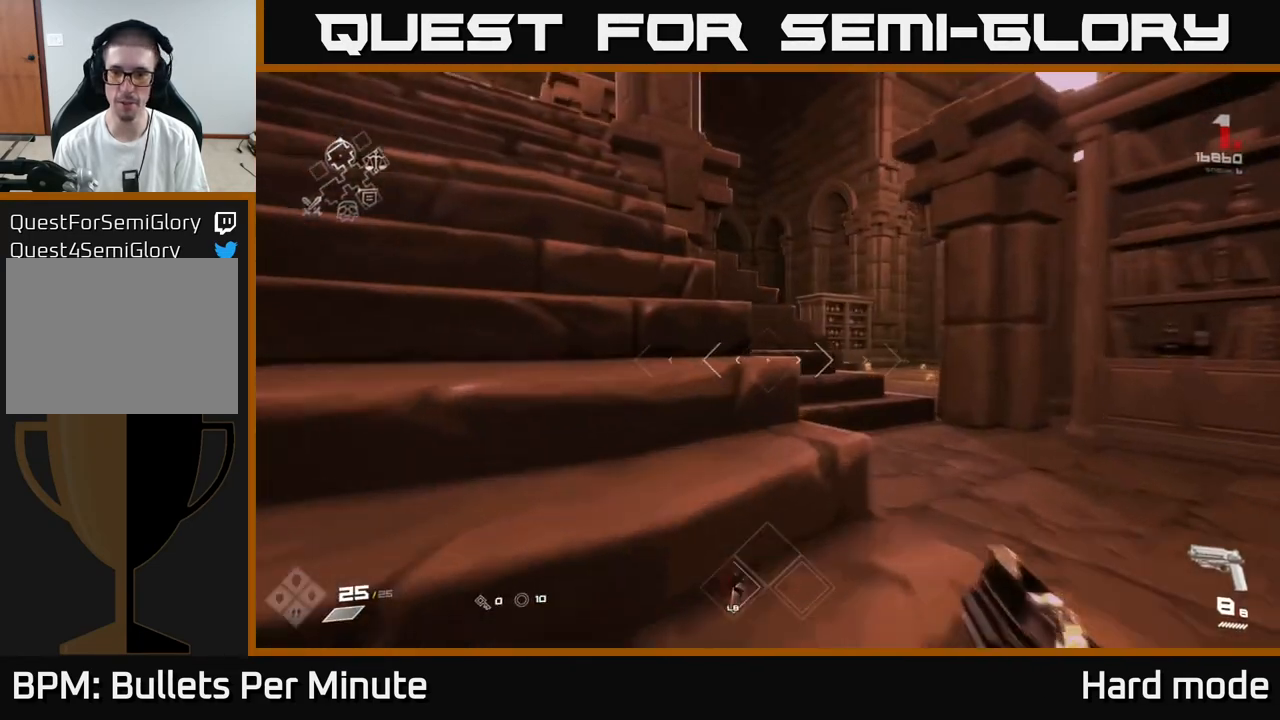
{"buttons": [], "left_stick": "up", "right_stick": "right", "events": [[83, "L1", "up"], [117, "left_stick", "up-right"], [150, "A", "down"], [250, "A", "up"], [333, "left_stick", "up"], [400, "right_stick", "right"]]}
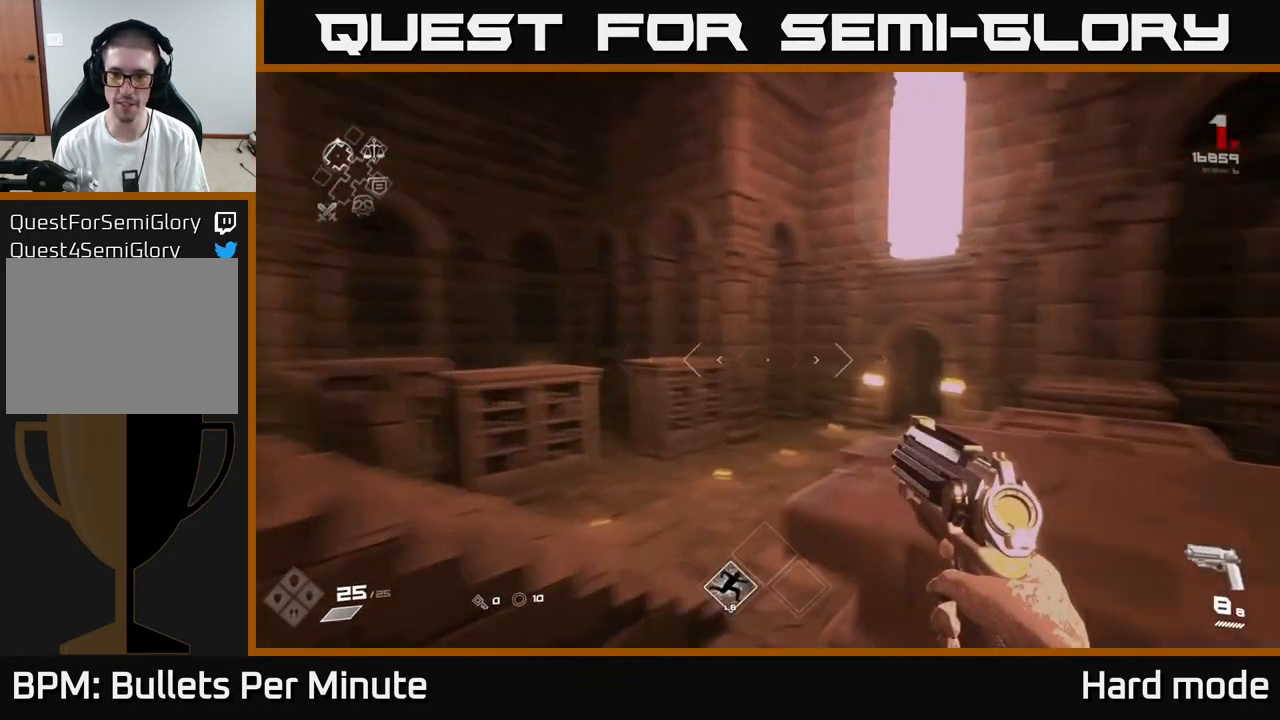
{"buttons": ["L1"], "left_stick": "up", "right_stick": "right", "events": [[83, "L1", "down"], [83, "right_stick", "center"], [350, "right_stick", "right"]]}
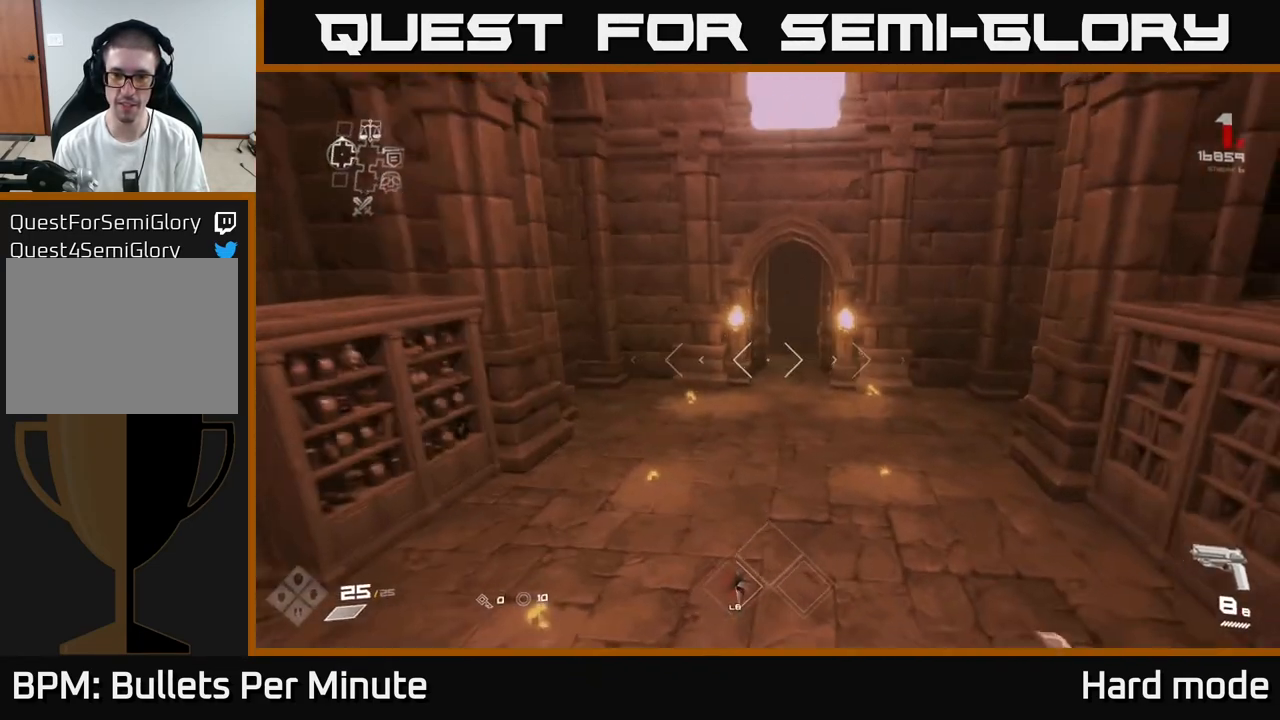
{"buttons": ["L1"], "left_stick": "up-right", "right_stick": "center", "events": [[17, "right_stick", "center"], [300, "right_stick", "right"], [317, "left_stick", "up-right"], [367, "right_stick", "center"]]}
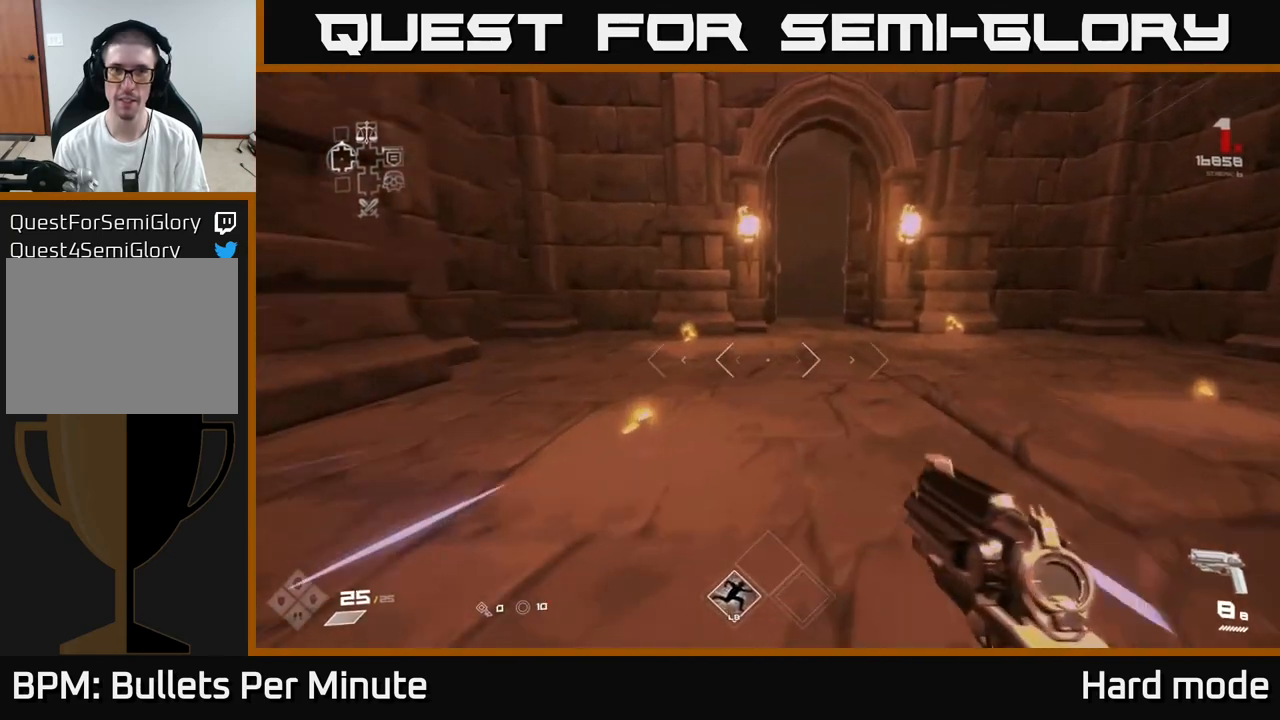
{"buttons": ["L1"], "left_stick": "up", "right_stick": "center", "events": [[67, "left_stick", "up"]]}
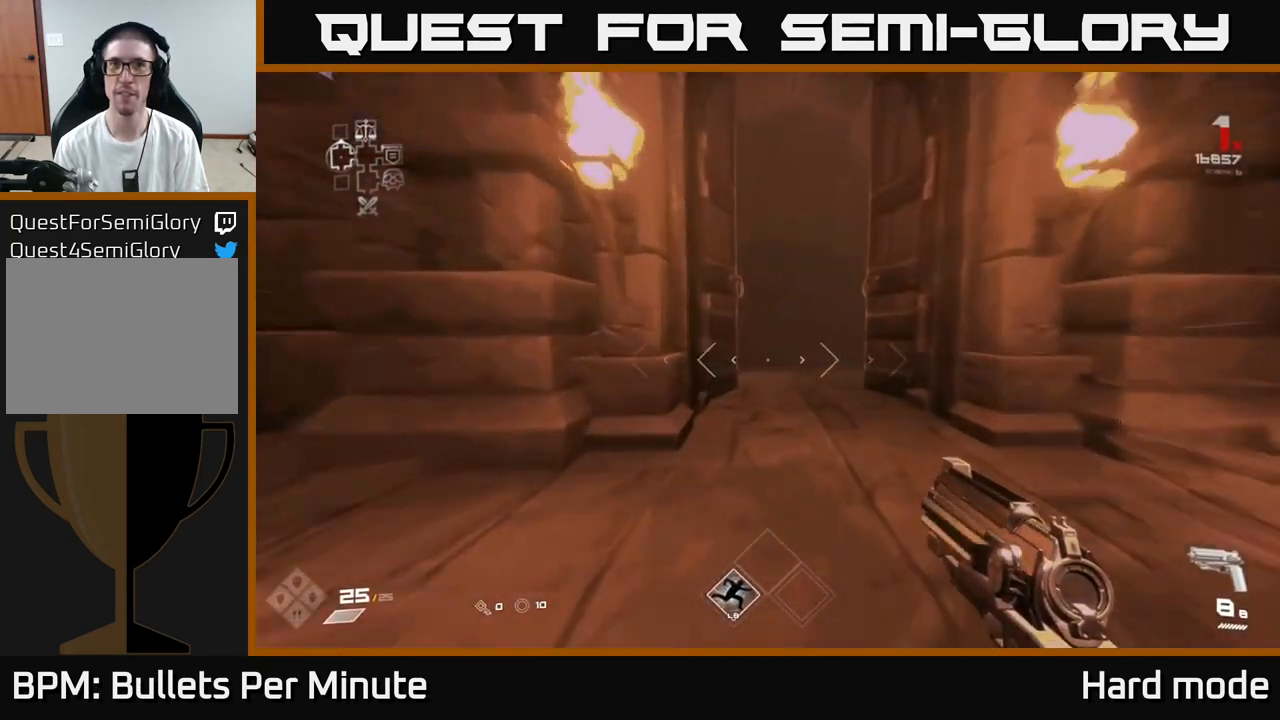
{"buttons": ["L1"], "left_stick": "up", "right_stick": "center", "events": []}
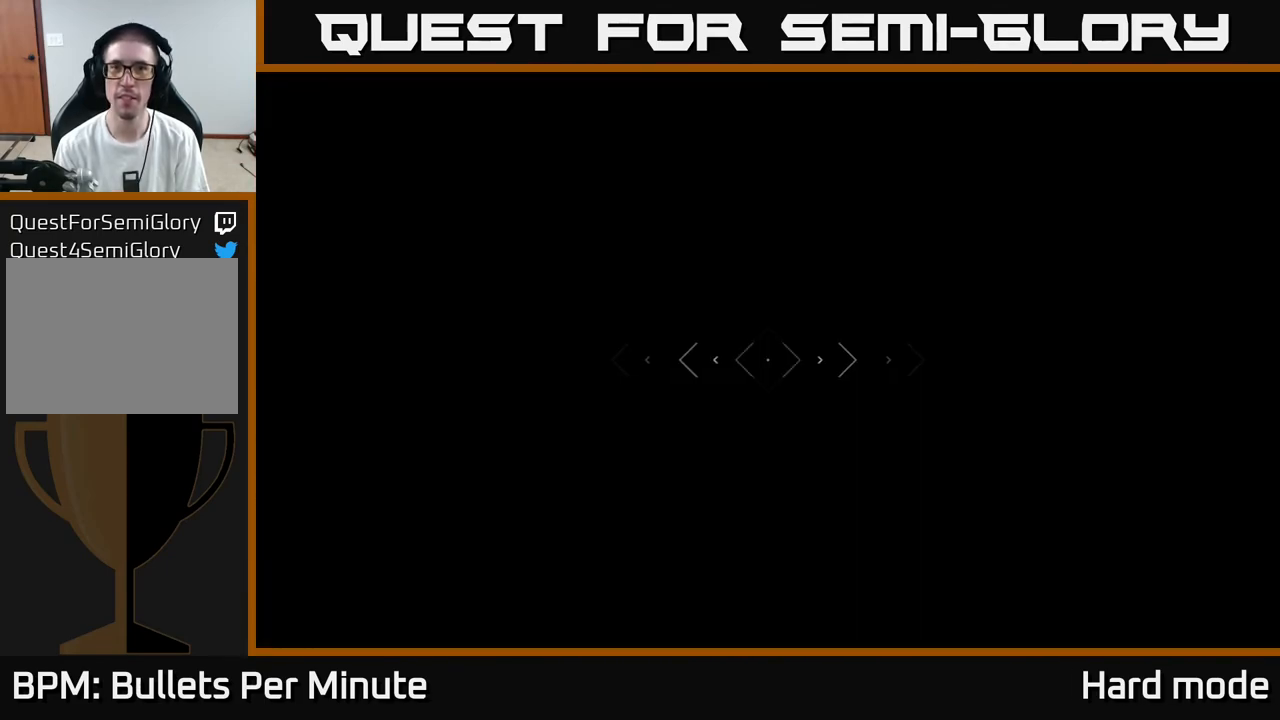
{"buttons": [], "left_stick": "up", "right_stick": "up", "events": [[17, "L1", "up"], [500, "right_stick", "up"]]}
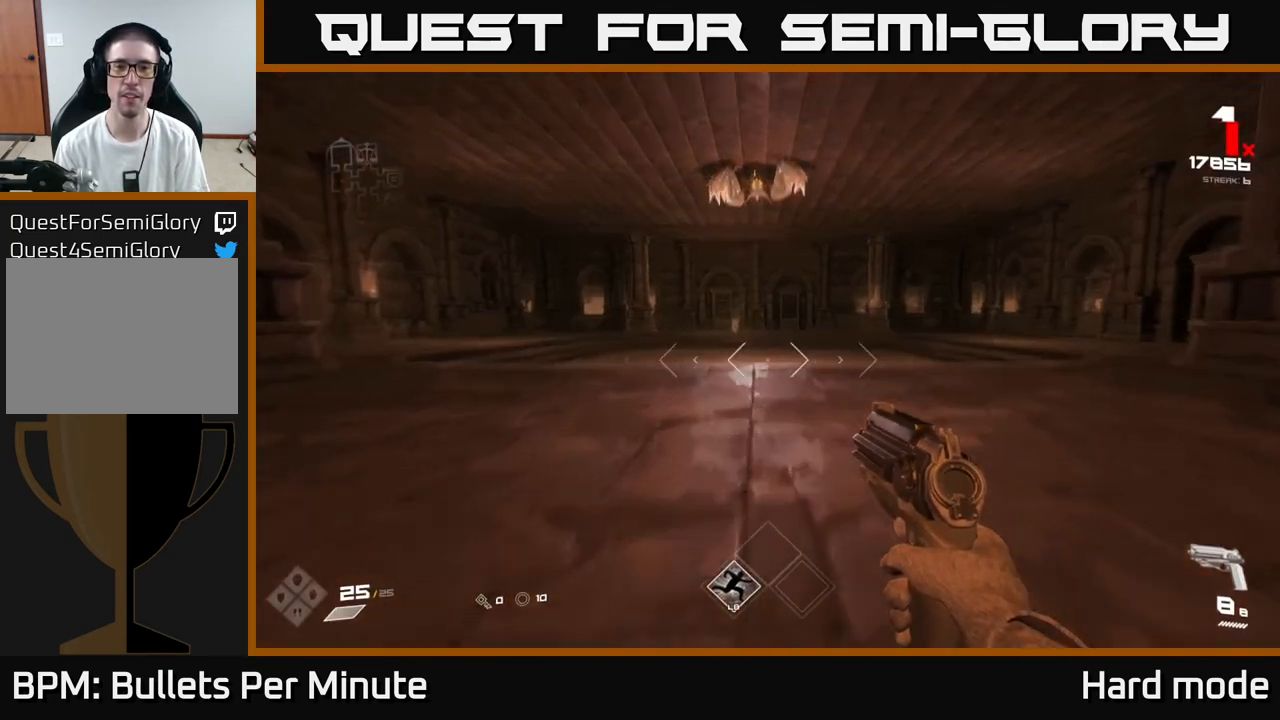
{"buttons": ["R2"], "left_stick": "up", "right_stick": "center", "events": [[167, "R2", "down"], [167, "right_stick", "center"], [267, "R2", "up"], [417, "right_stick", "up"], [483, "R2", "down"], [483, "right_stick", "center"]]}
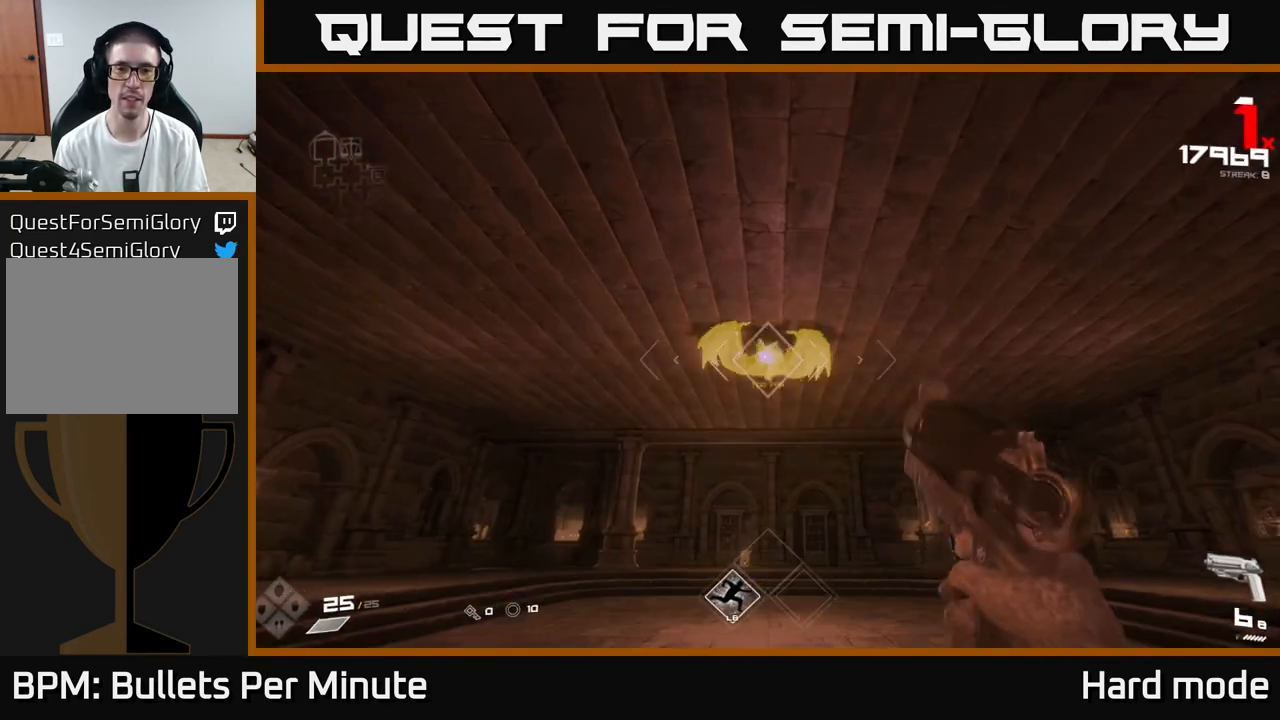
{"buttons": [], "left_stick": "center", "right_stick": "center", "events": [[83, "R2", "up"], [83, "left_stick", "center"], [283, "R2", "down"], [383, "R2", "up"]]}
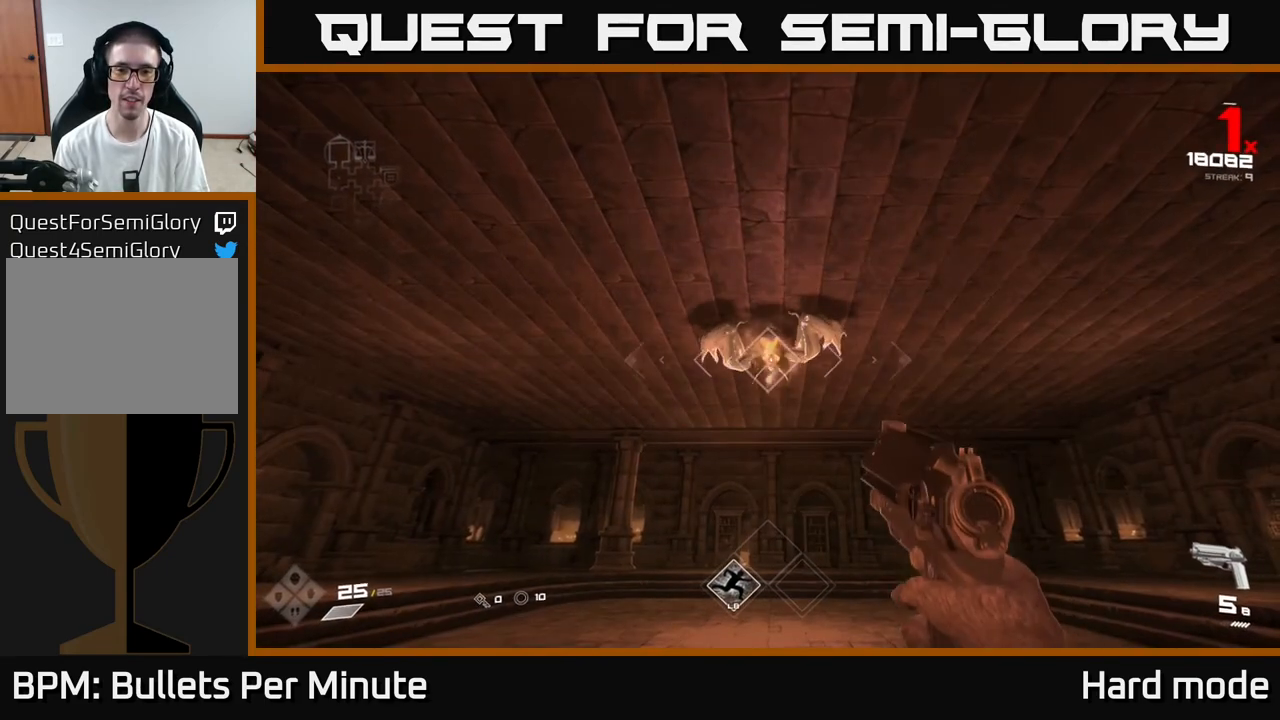
{"buttons": ["R2"], "left_stick": "center", "right_stick": "center", "events": [[100, "R2", "down"], [217, "R2", "up"], [400, "R2", "down"]]}
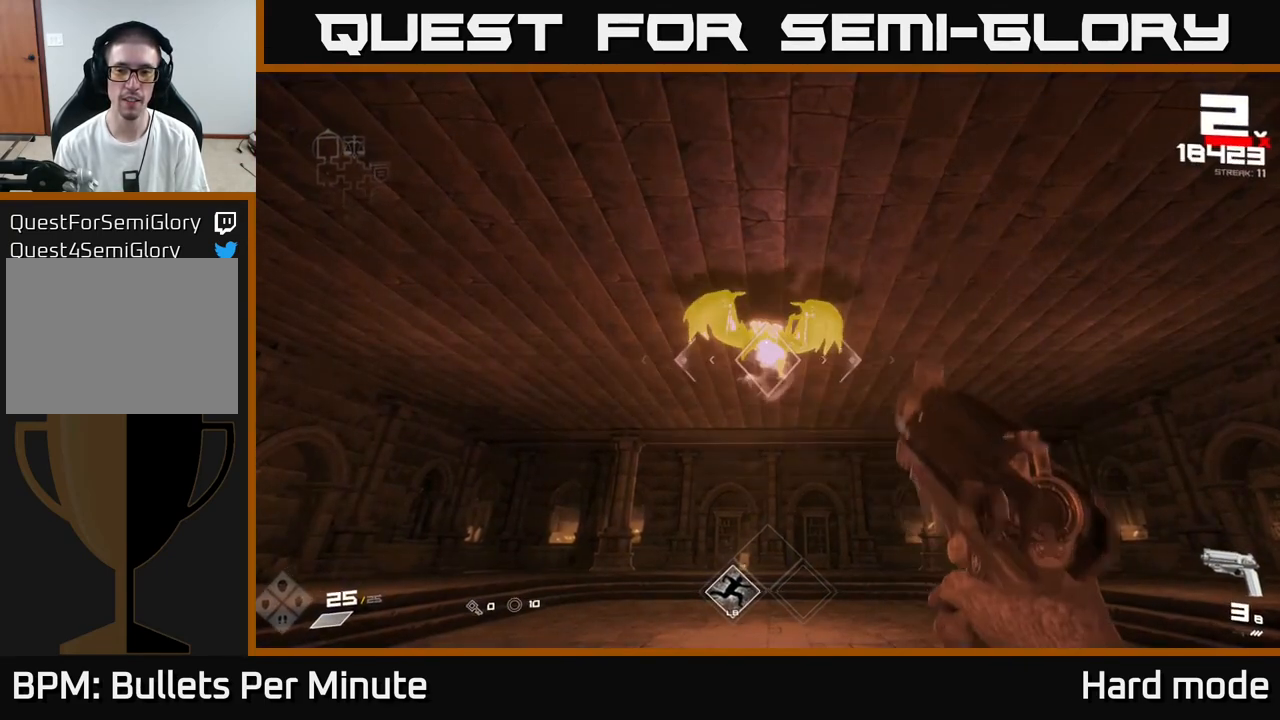
{"buttons": [], "left_stick": "center", "right_stick": "center", "events": [[50, "R2", "up"], [233, "R2", "down"], [367, "R2", "up"]]}
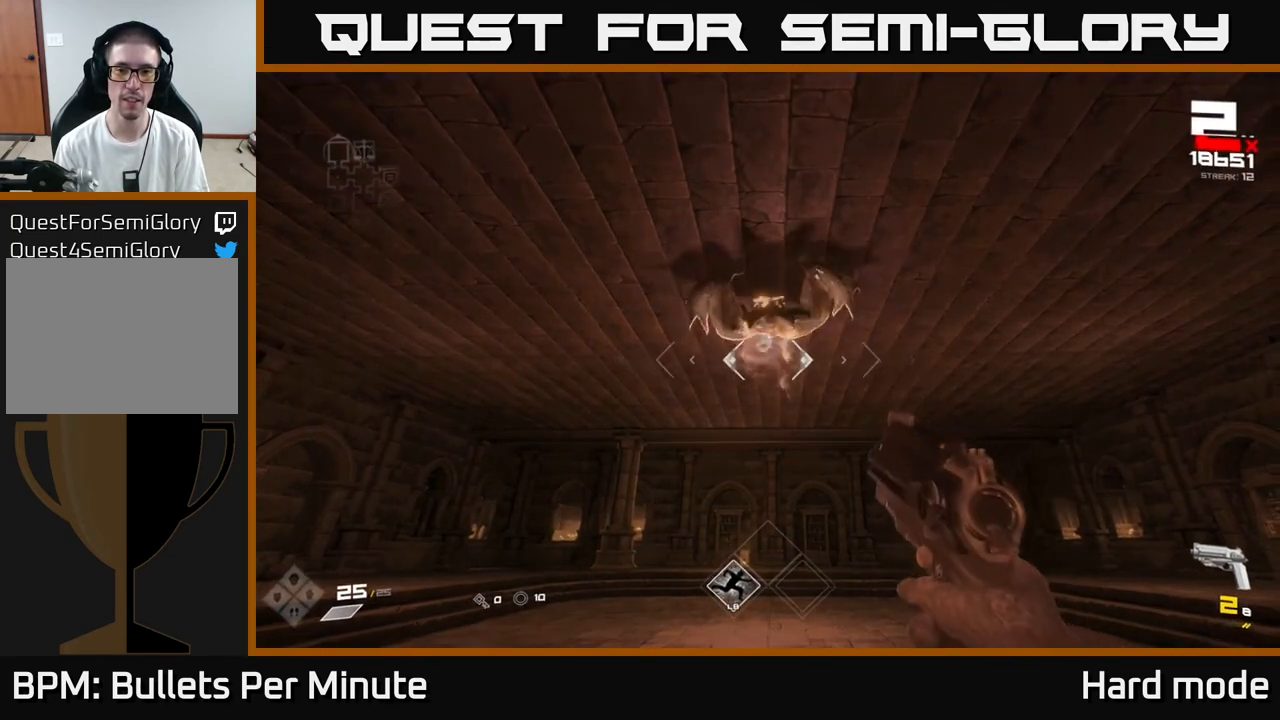
{"buttons": ["R2"], "left_stick": "down", "right_stick": "center", "events": [[83, "R2", "down"], [217, "R2", "up"], [250, "left_stick", "down"], [483, "R2", "down"]]}
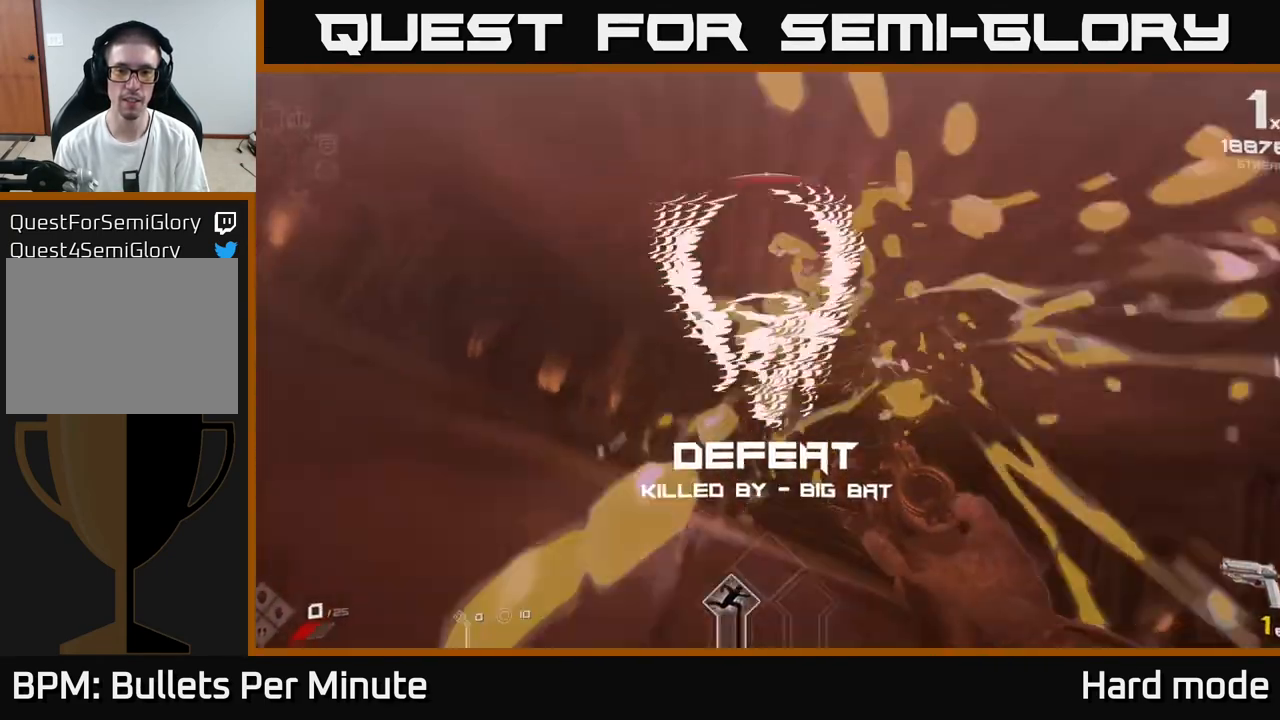
{"buttons": [], "left_stick": "center", "right_stick": "center", "events": [[17, "left_stick", "down-left"], [33, "R2", "up"], [67, "right_stick", "down-right"], [133, "left_stick", "left"], [250, "right_stick", "center"], [417, "left_stick", "center"]]}
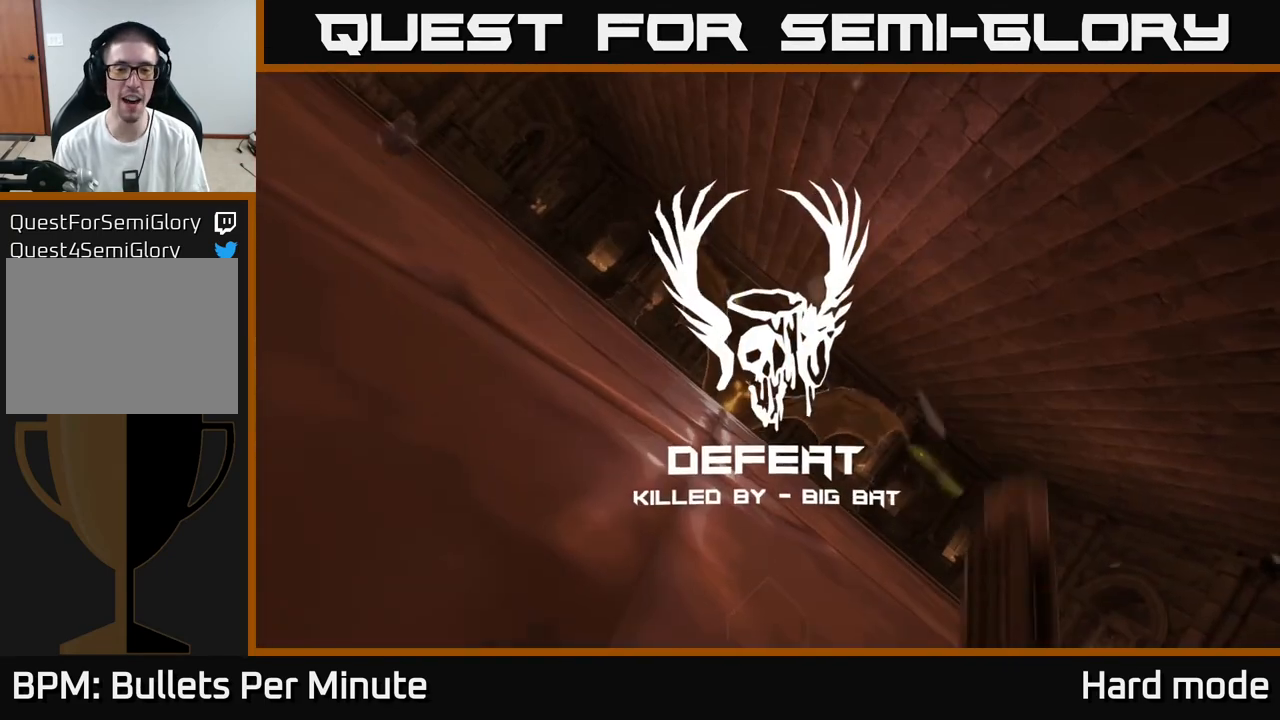
{"buttons": [], "left_stick": "center", "right_stick": "center", "events": []}
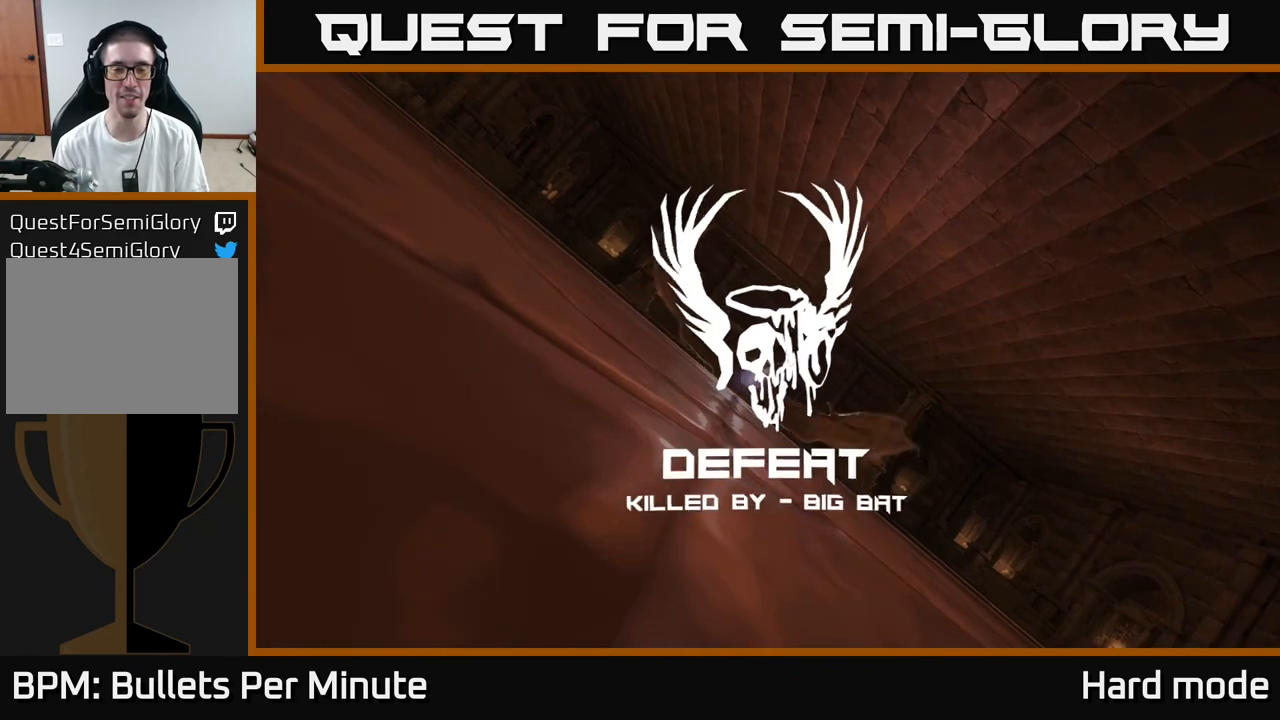
{"buttons": [], "left_stick": "center", "right_stick": "center", "events": []}
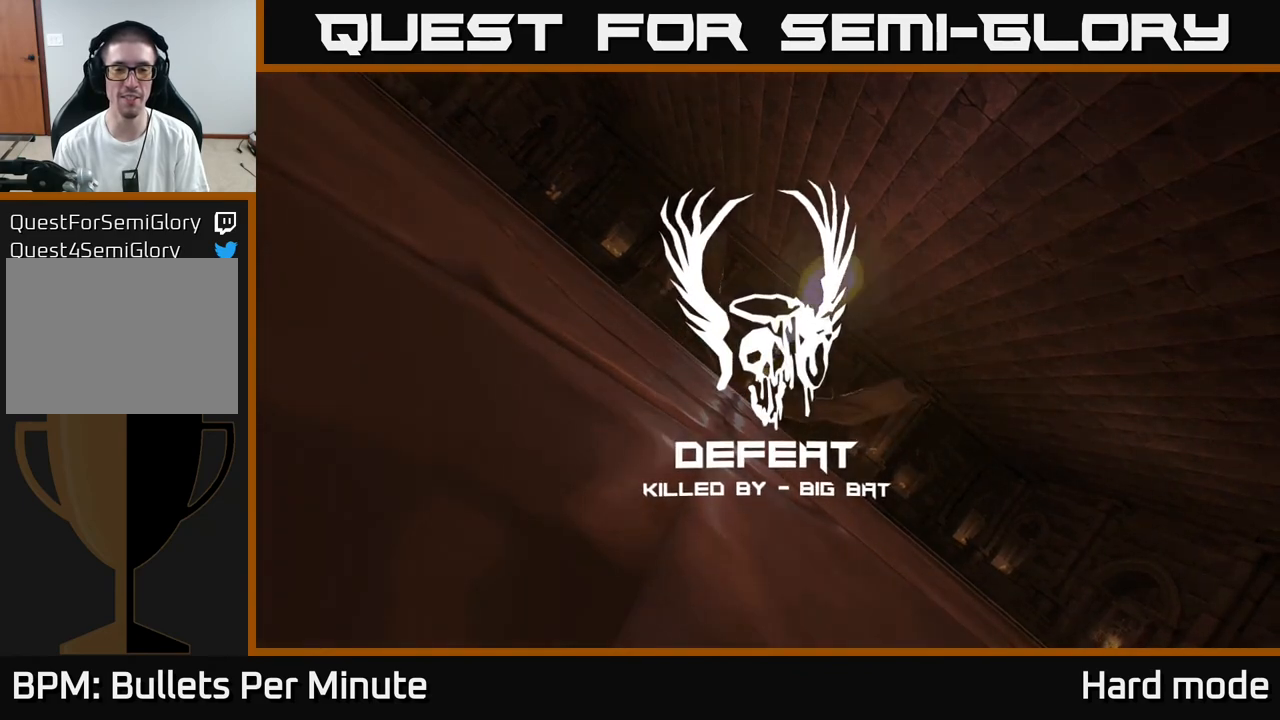
{"buttons": [], "left_stick": "center", "right_stick": "center", "events": []}
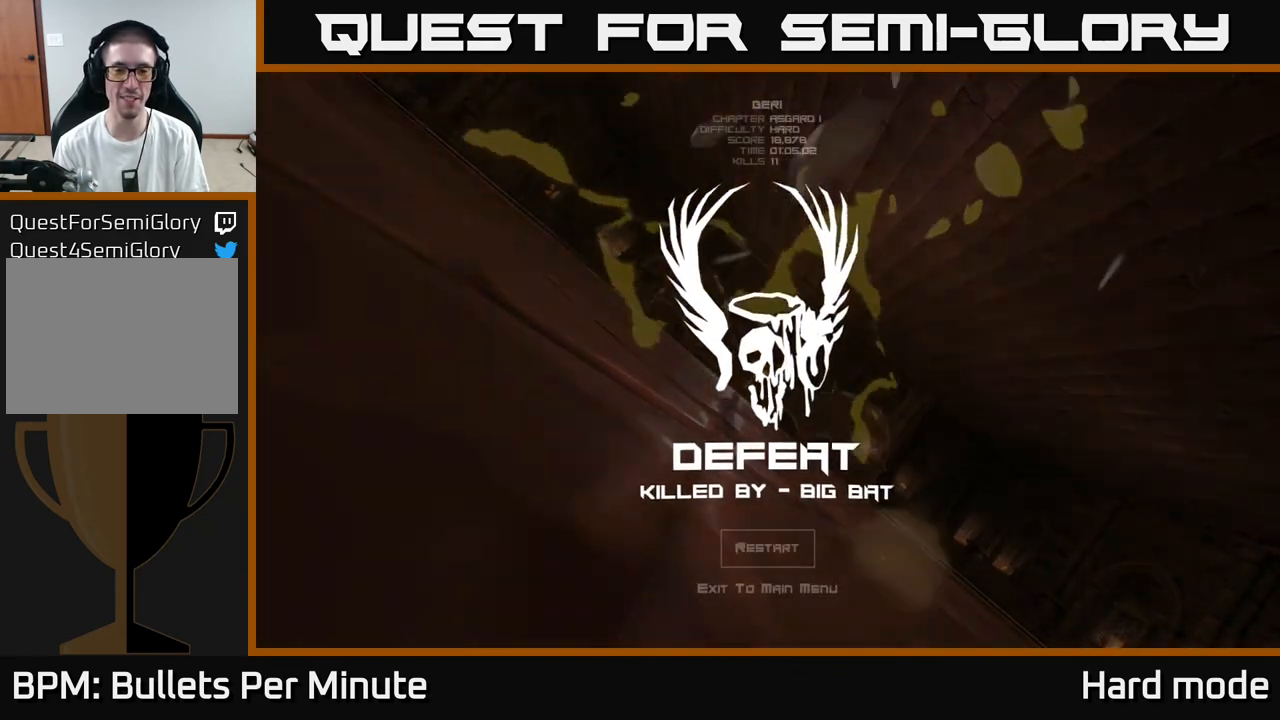
{"buttons": [], "left_stick": "center", "right_stick": "center", "events": [[67, "A", "down"], [167, "A", "up"]]}